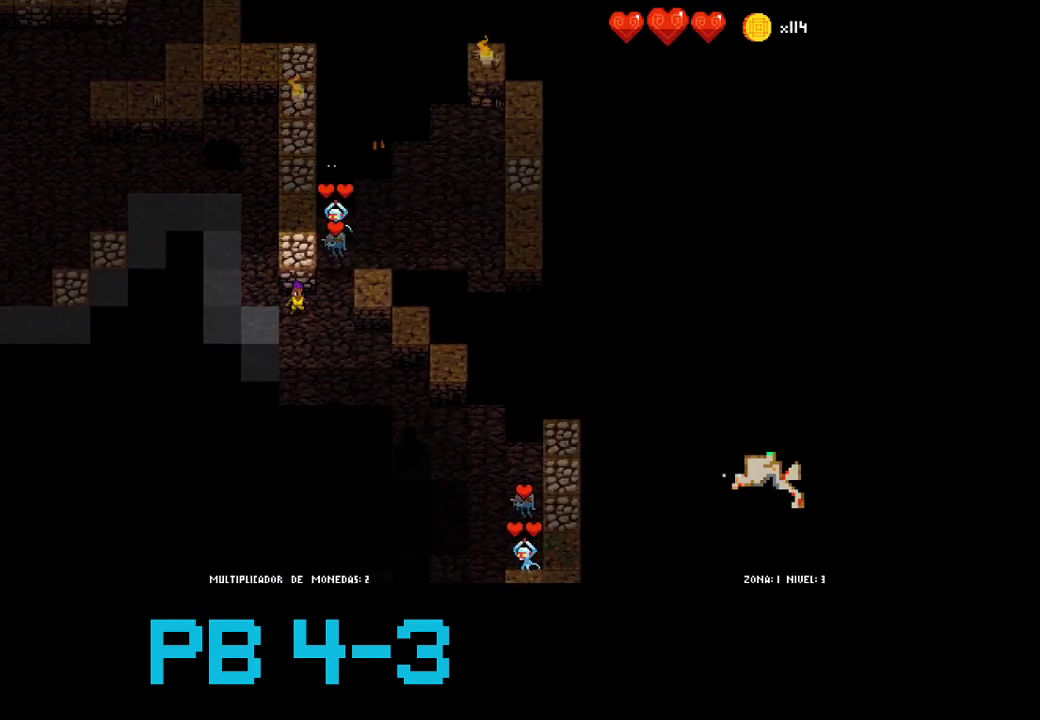
Gameplay with a controller (PlayStation layout); each line is a JSON object with the inputs held at the frame after it. "events" lists button and stick changes between this image and that frame as [ms after this image, input, new state], when the widget could be followed in between. Not read: L3 R3.
{"buttons": [], "events": [[17, "SQUARE", "up"], [150, "CIRCLE", "down"], [250, "CIRCLE", "up"], [400, "CIRCLE", "down"], [467, "CIRCLE", "up"]]}
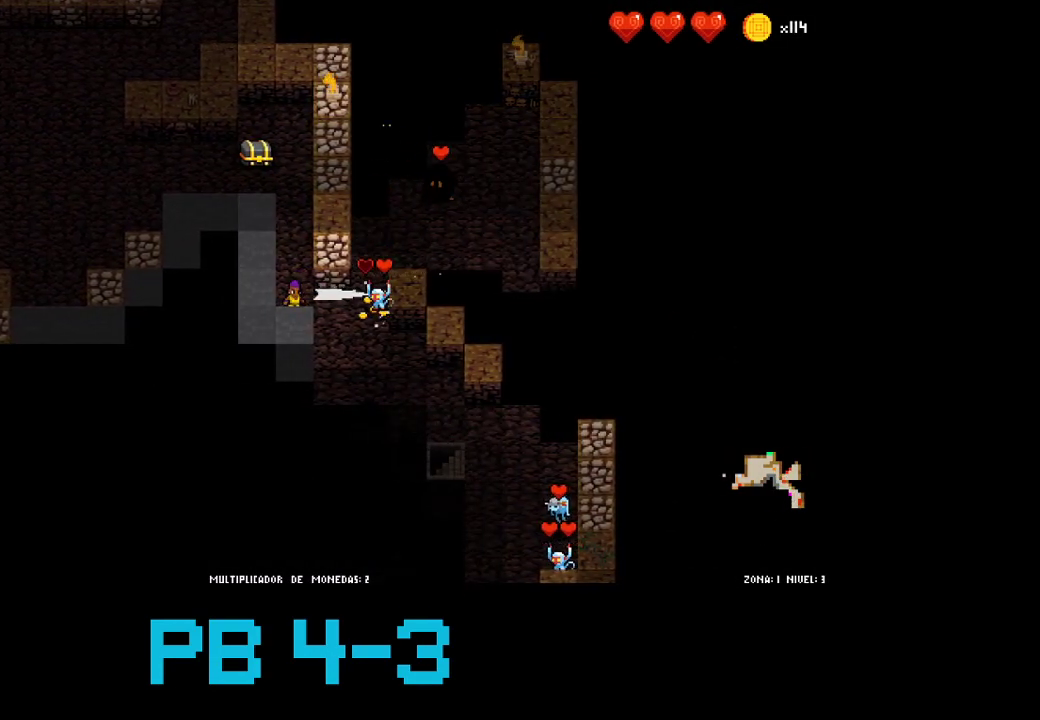
{"buttons": [], "events": [[100, "CIRCLE", "down"], [200, "CIRCLE", "up"], [333, "CIRCLE", "down"], [400, "CIRCLE", "up"]]}
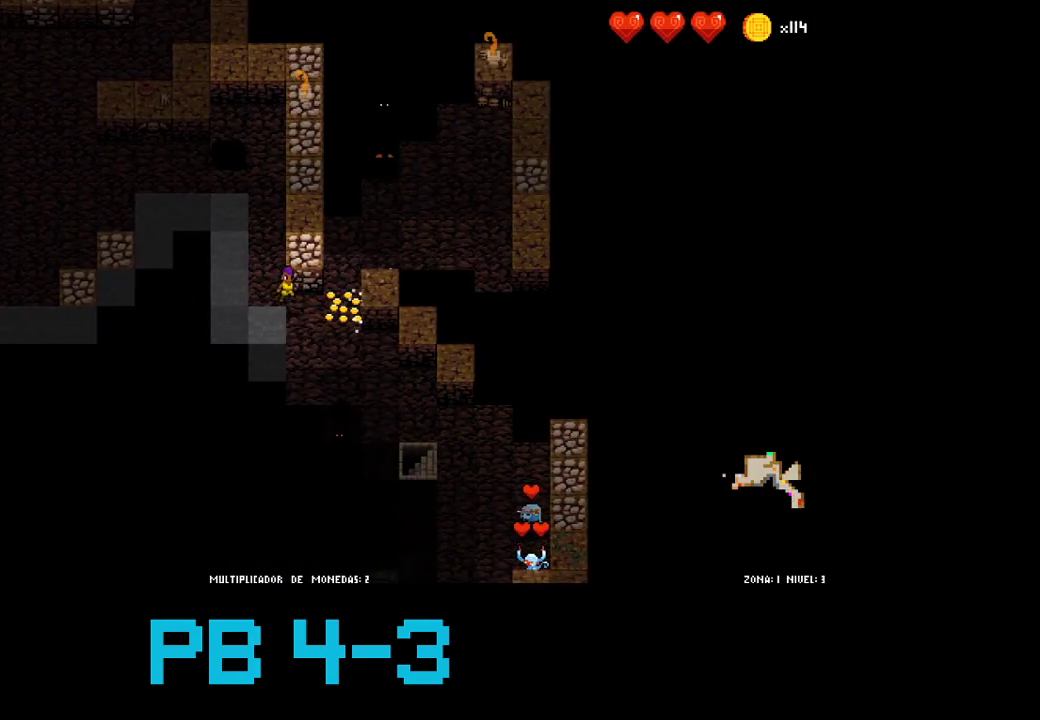
{"buttons": ["SQUARE"], "events": [[33, "CIRCLE", "down"], [100, "CIRCLE", "up"], [283, "SQUARE", "down"], [383, "SQUARE", "up"], [483, "SQUARE", "down"]]}
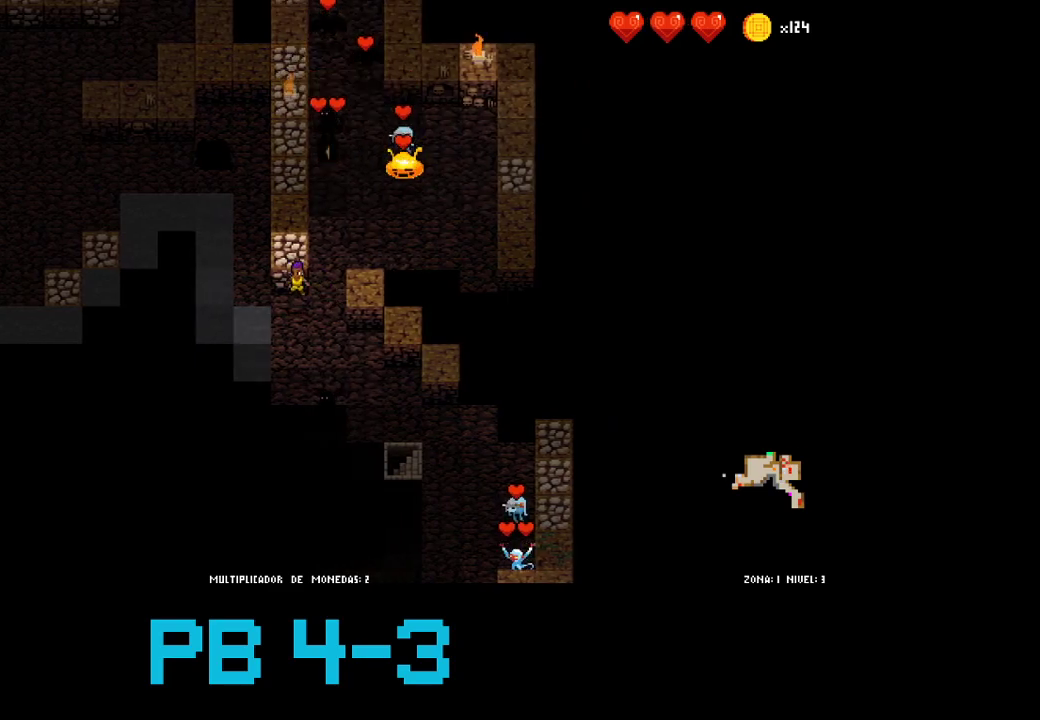
{"buttons": [], "events": [[50, "SQUARE", "up"]]}
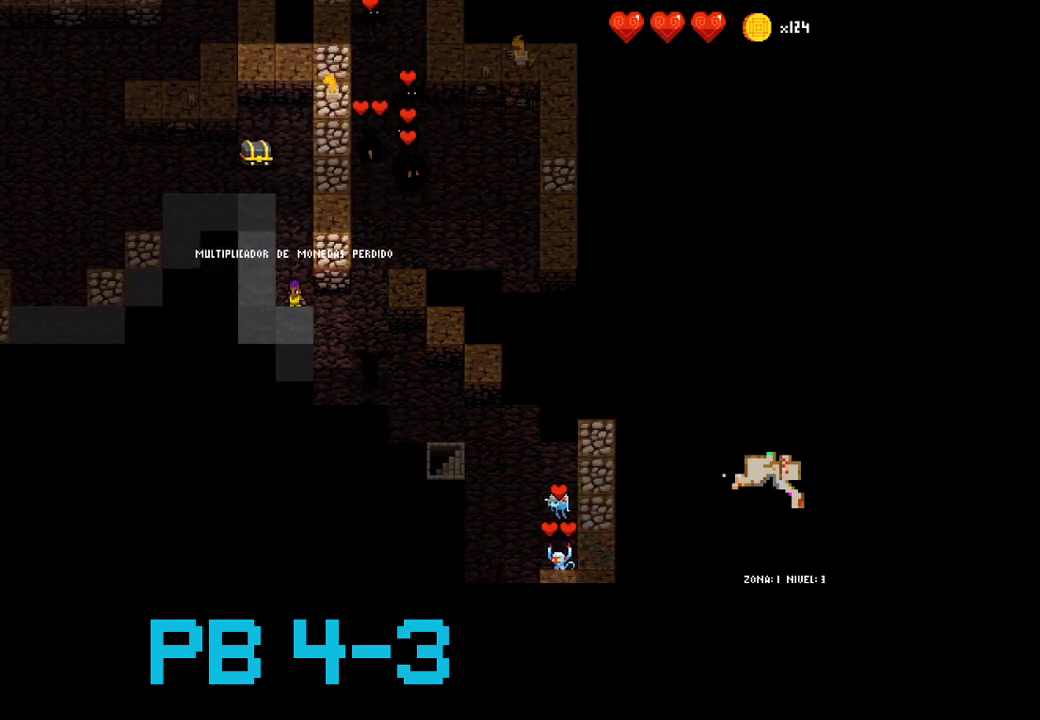
{"buttons": [], "events": []}
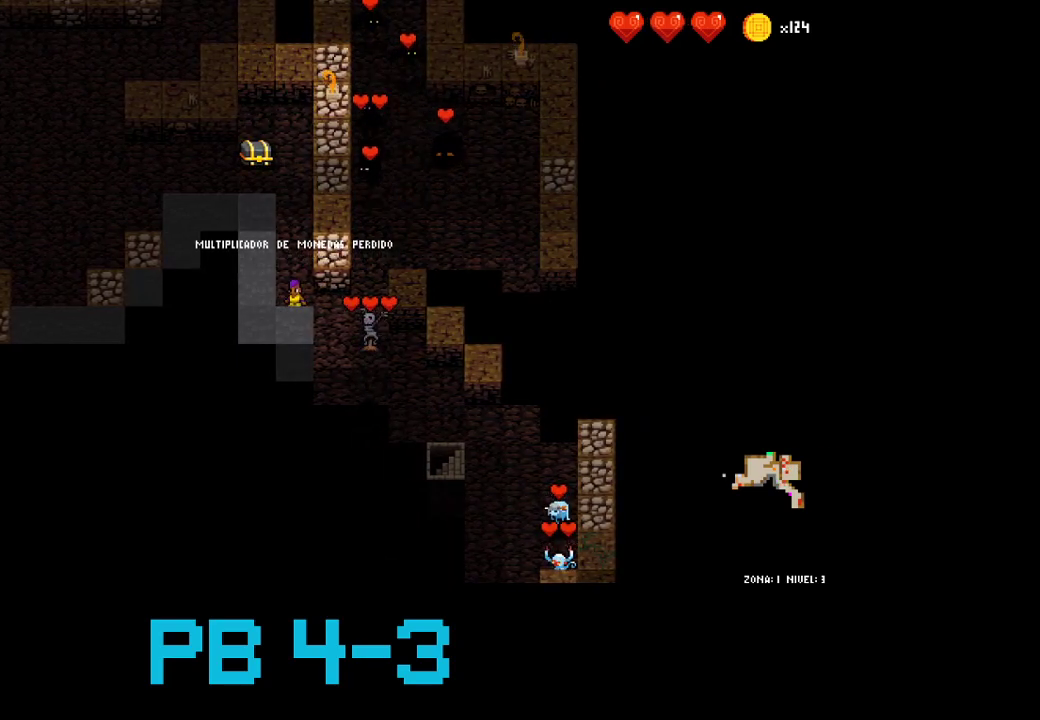
{"buttons": ["CIRCLE"], "events": [[250, "CIRCLE", "down"], [350, "CIRCLE", "up"], [450, "CIRCLE", "down"]]}
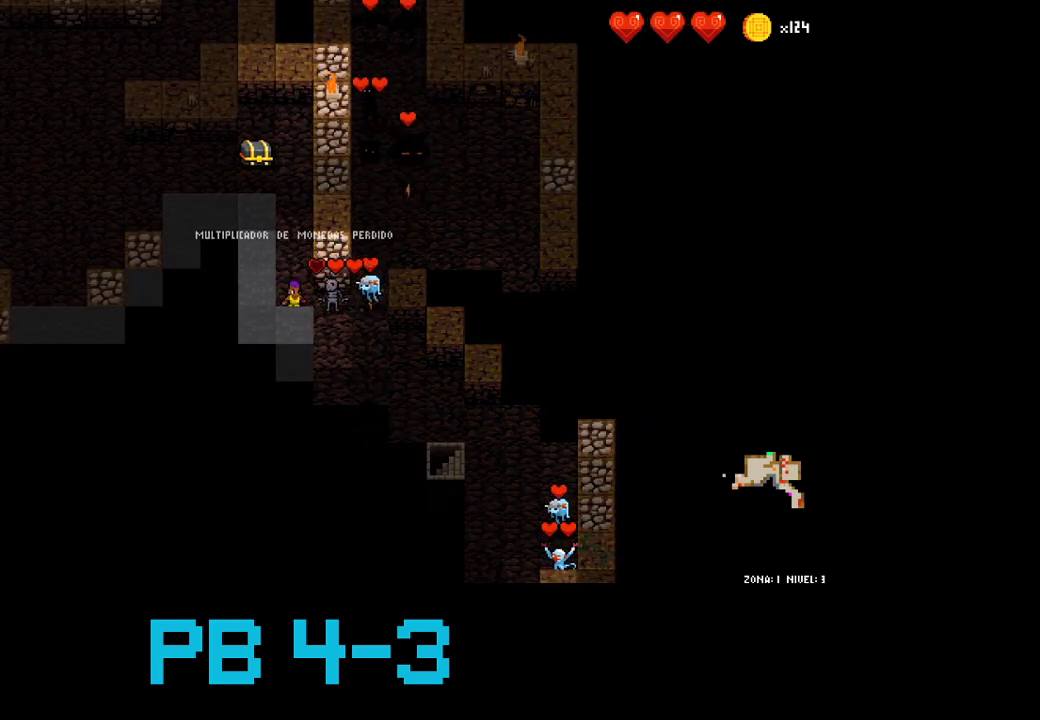
{"buttons": [], "events": [[17, "CIRCLE", "up"], [150, "CIRCLE", "down"], [217, "CIRCLE", "up"], [383, "CIRCLE", "down"], [450, "CIRCLE", "up"]]}
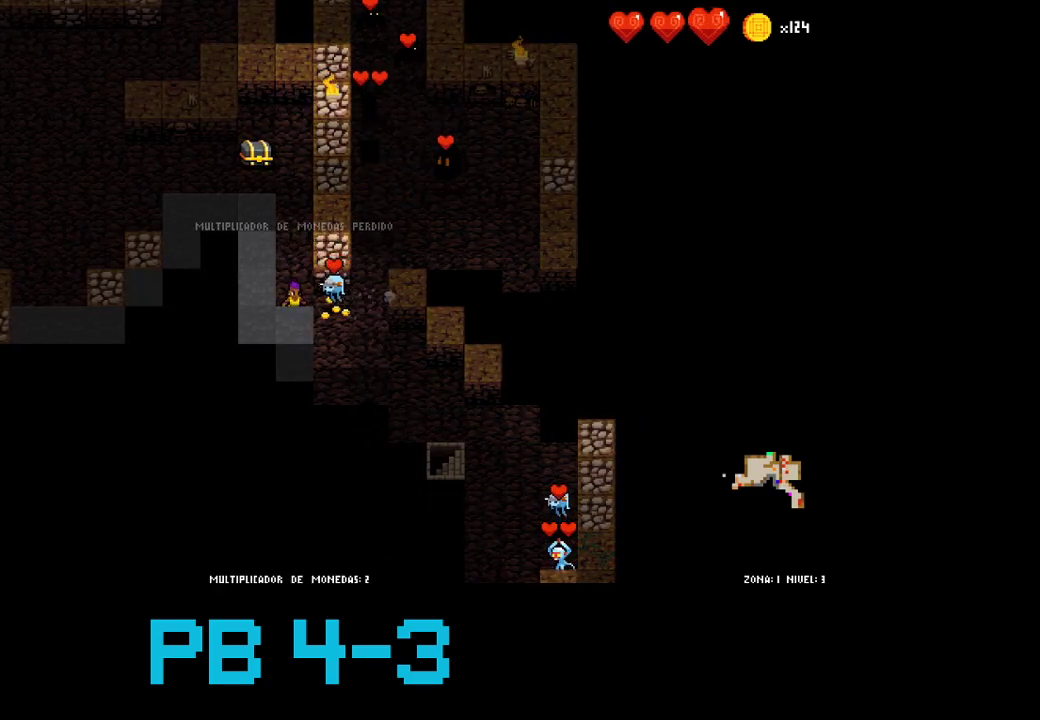
{"buttons": [], "events": [[133, "CIRCLE", "down"], [200, "CIRCLE", "up"], [333, "CIRCLE", "down"], [400, "CIRCLE", "up"]]}
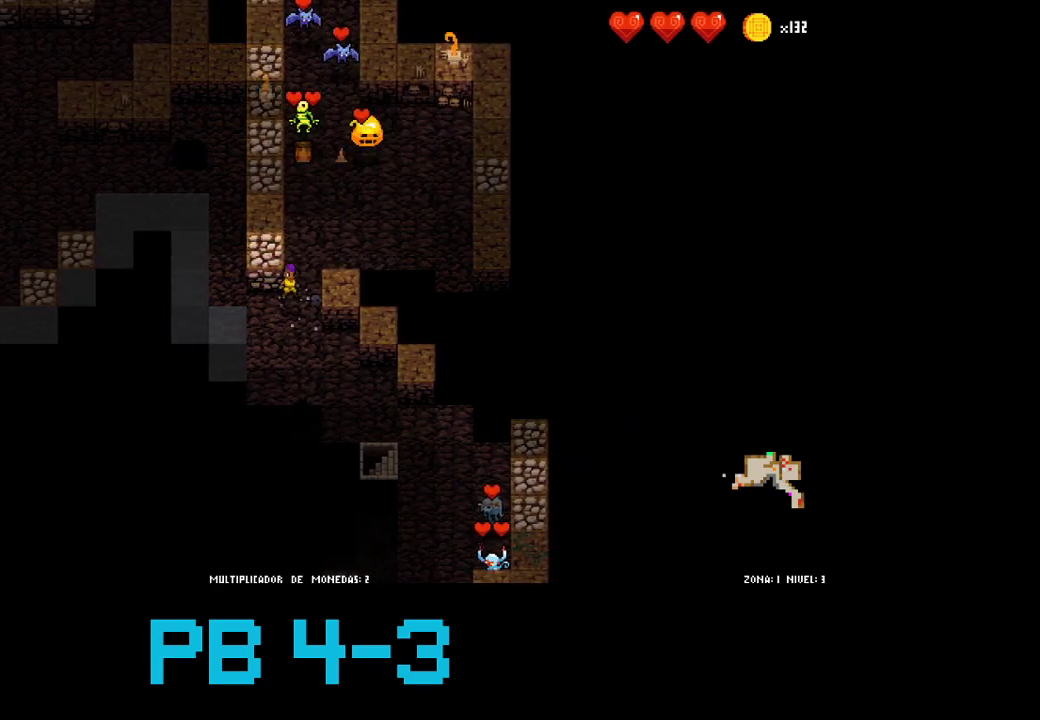
{"buttons": ["TRIANGLE"], "events": [[67, "TRIANGLE", "down"], [133, "TRIANGLE", "up"], [233, "TRIANGLE", "down"], [350, "TRIANGLE", "up"], [450, "TRIANGLE", "down"]]}
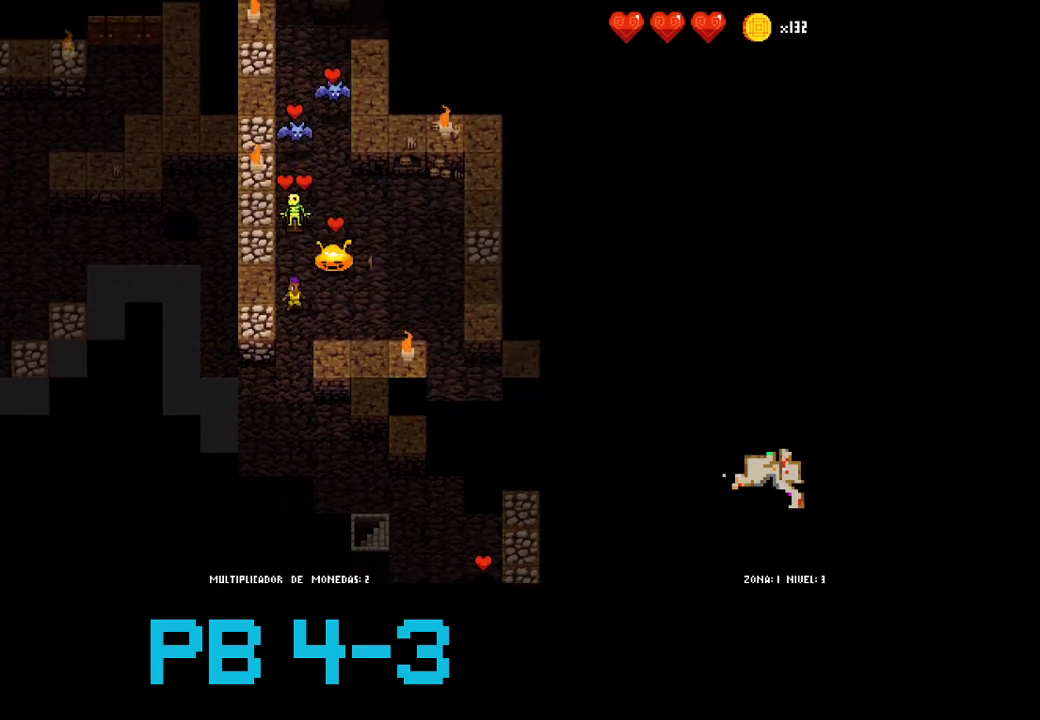
{"buttons": [], "events": [[50, "TRIANGLE", "up"], [183, "CROSS", "down"], [250, "CROSS", "up"], [383, "CROSS", "down"], [450, "CROSS", "up"]]}
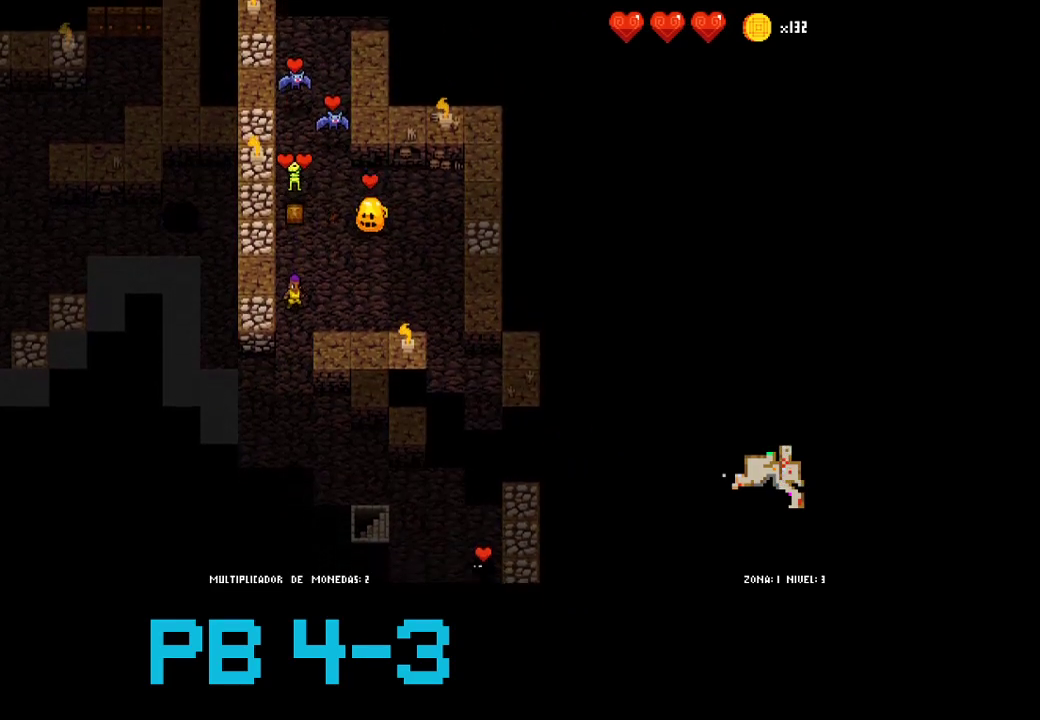
{"buttons": [], "events": [[133, "TRIANGLE", "down"], [200, "TRIANGLE", "up"], [333, "TRIANGLE", "down"], [400, "TRIANGLE", "up"]]}
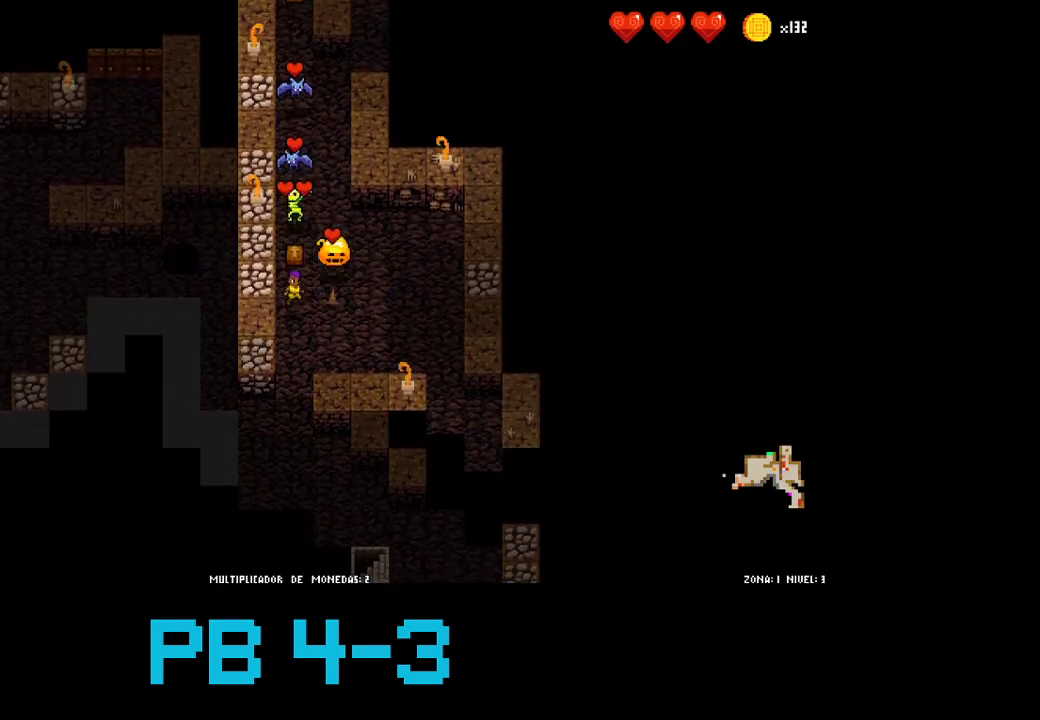
{"buttons": ["CROSS"], "events": [[33, "TRIANGLE", "down"], [100, "TRIANGLE", "up"], [233, "CROSS", "down"], [300, "CROSS", "up"], [450, "CROSS", "down"]]}
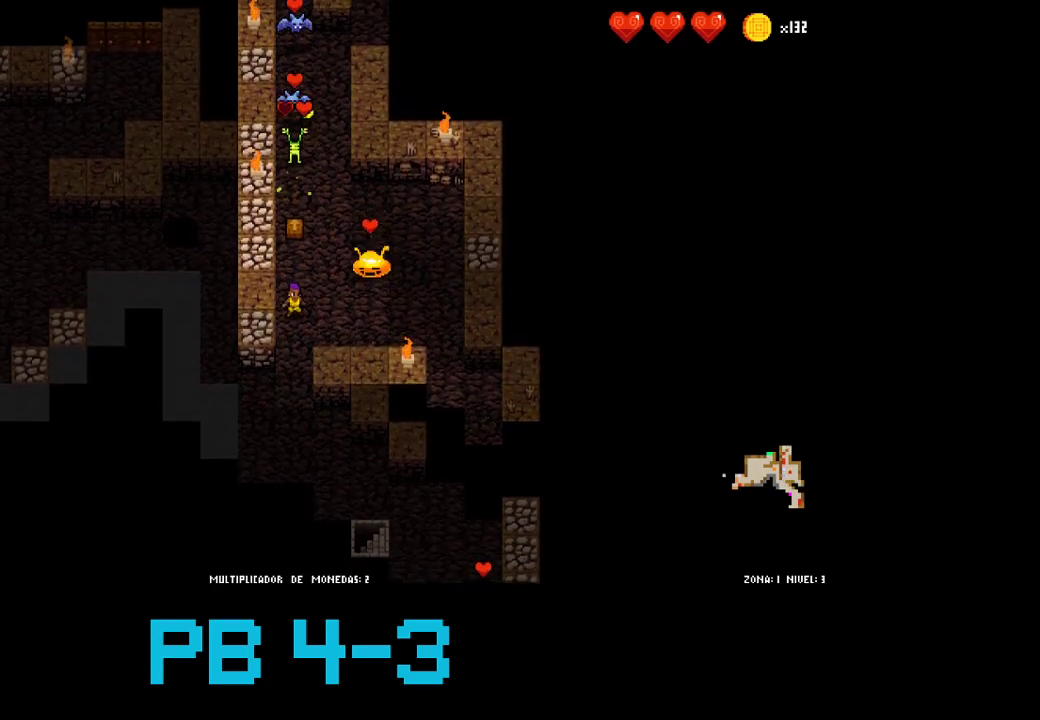
{"buttons": [], "events": [[50, "CROSS", "up"], [183, "CROSS", "down"], [250, "CROSS", "up"], [383, "CROSS", "down"], [450, "CROSS", "up"]]}
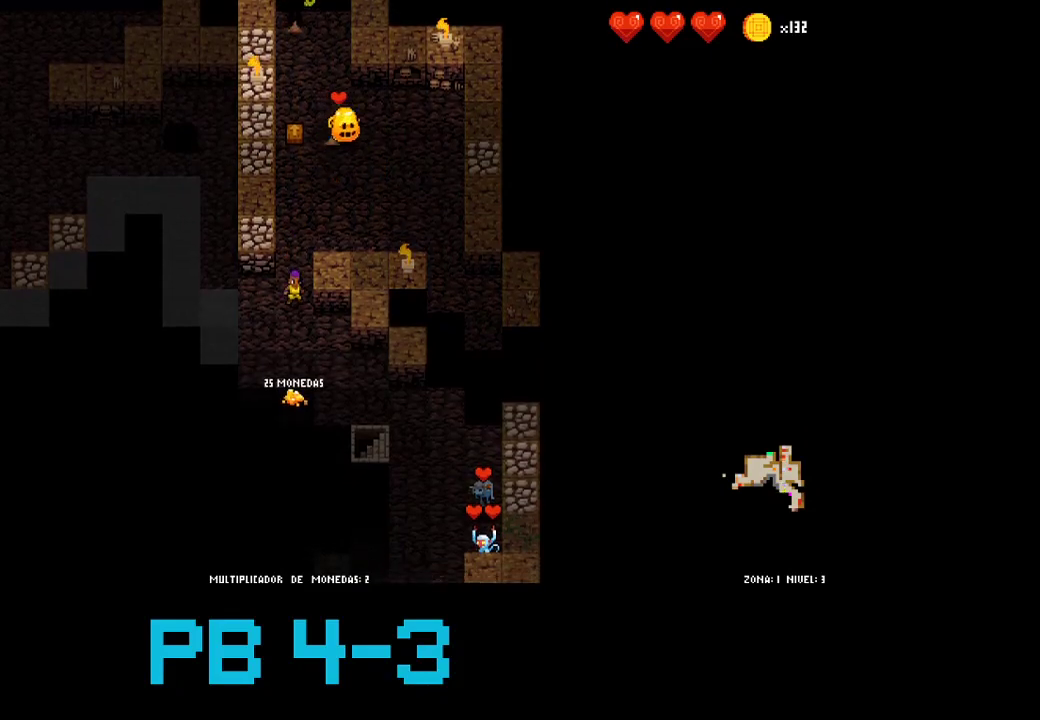
{"buttons": [], "events": [[133, "CIRCLE", "down"], [233, "CIRCLE", "up"], [300, "CROSS", "down"], [400, "CROSS", "up"]]}
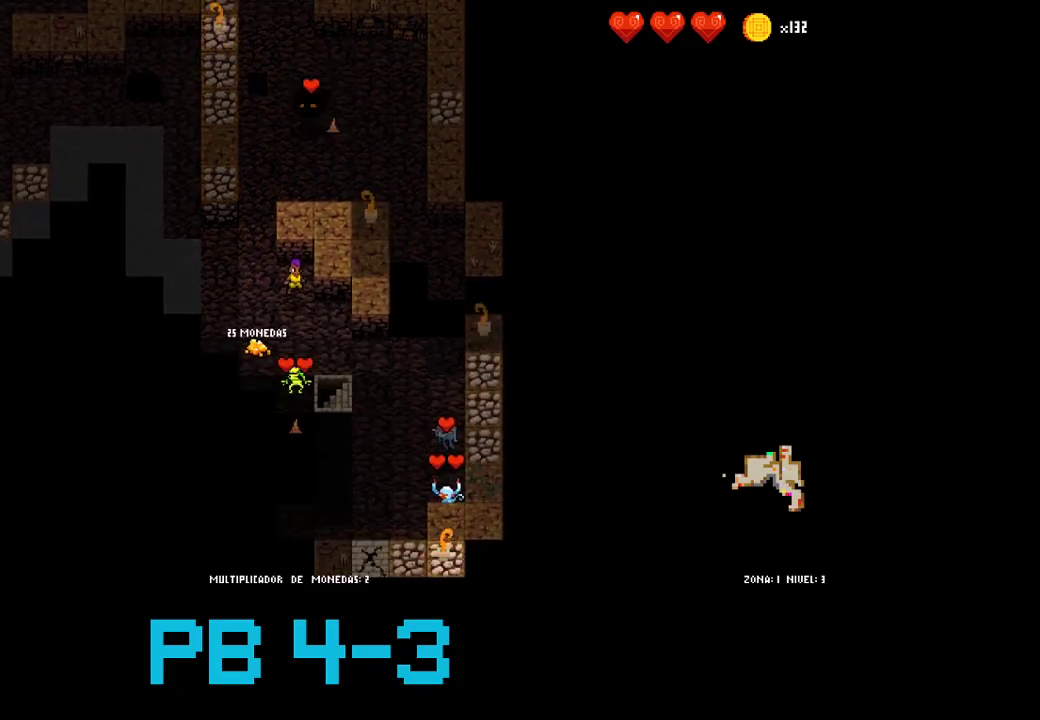
{"buttons": ["CROSS"], "events": [[33, "CROSS", "down"], [67, "CROSS", "up"], [317, "CROSS", "down"], [383, "CROSS", "up"], [483, "CROSS", "down"]]}
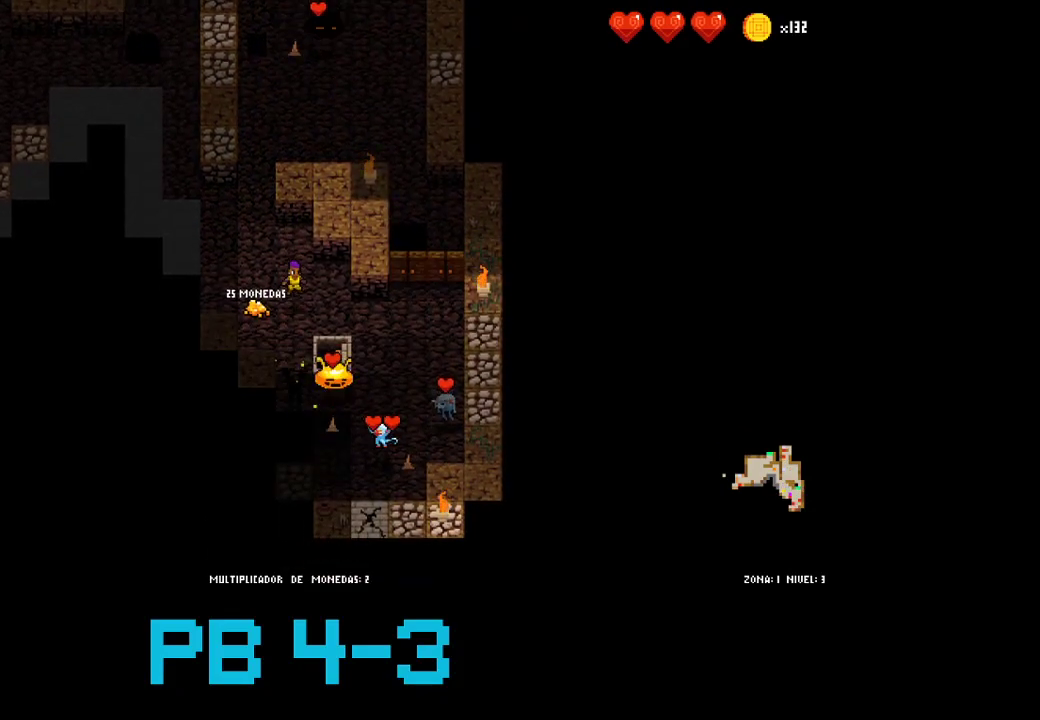
{"buttons": [], "events": [[17, "CROSS", "up"], [150, "CIRCLE", "down"], [250, "CIRCLE", "up"], [383, "CROSS", "down"], [450, "CROSS", "up"]]}
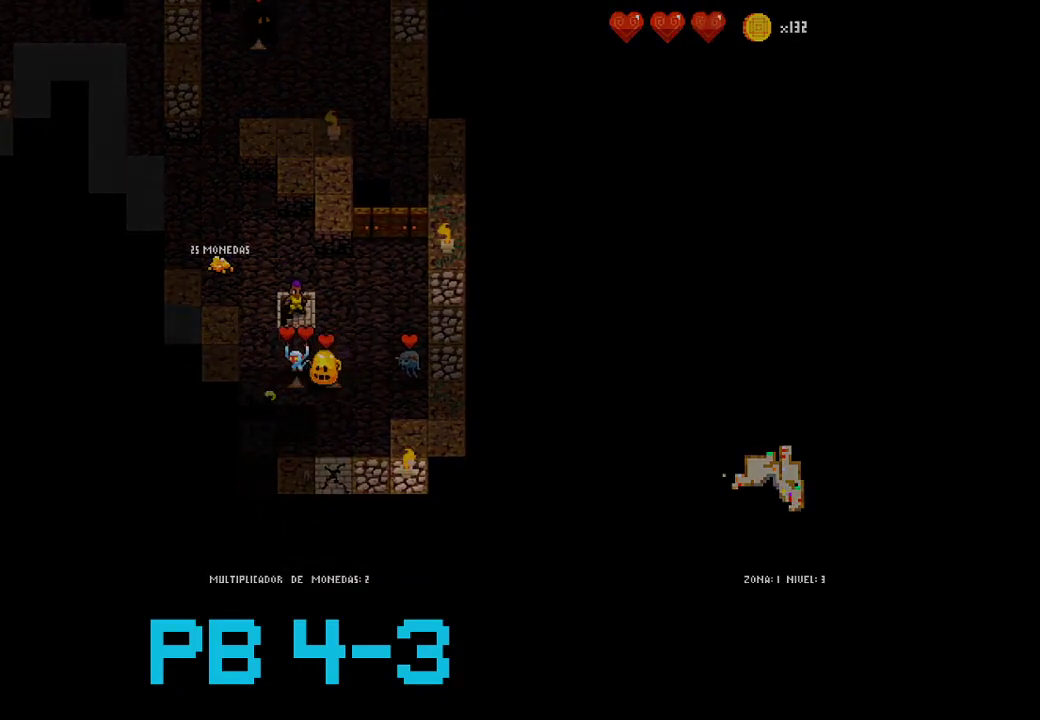
{"buttons": [], "events": []}
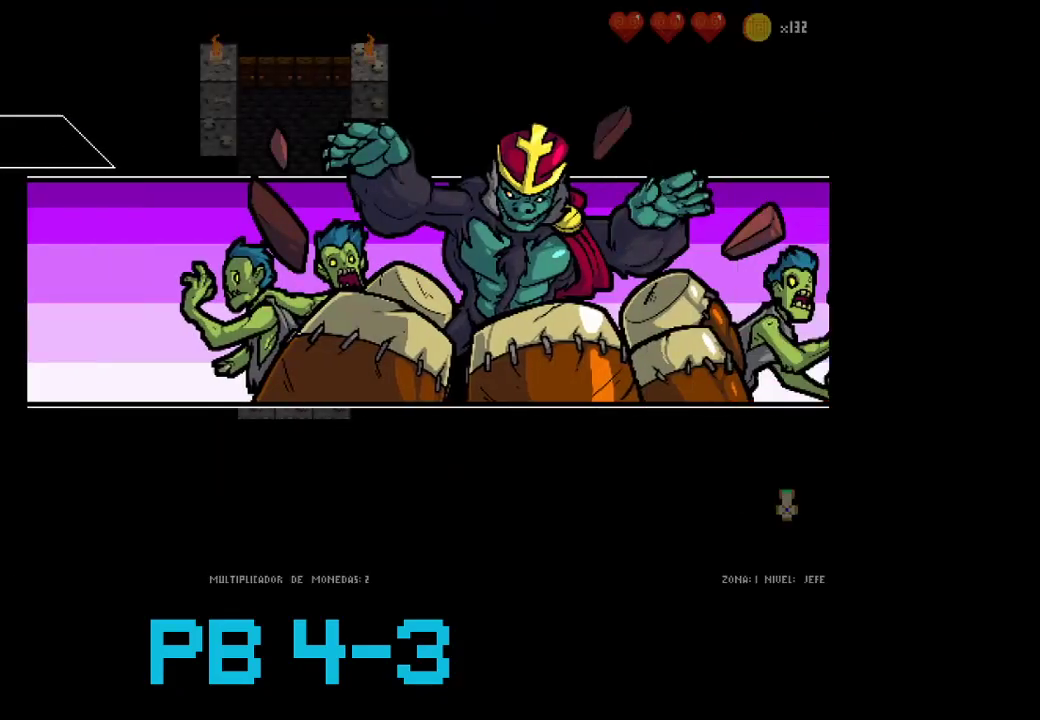
{"buttons": ["TRIANGLE"], "events": [[133, "TRIANGLE", "down"], [283, "TRIANGLE", "up"], [483, "TRIANGLE", "down"]]}
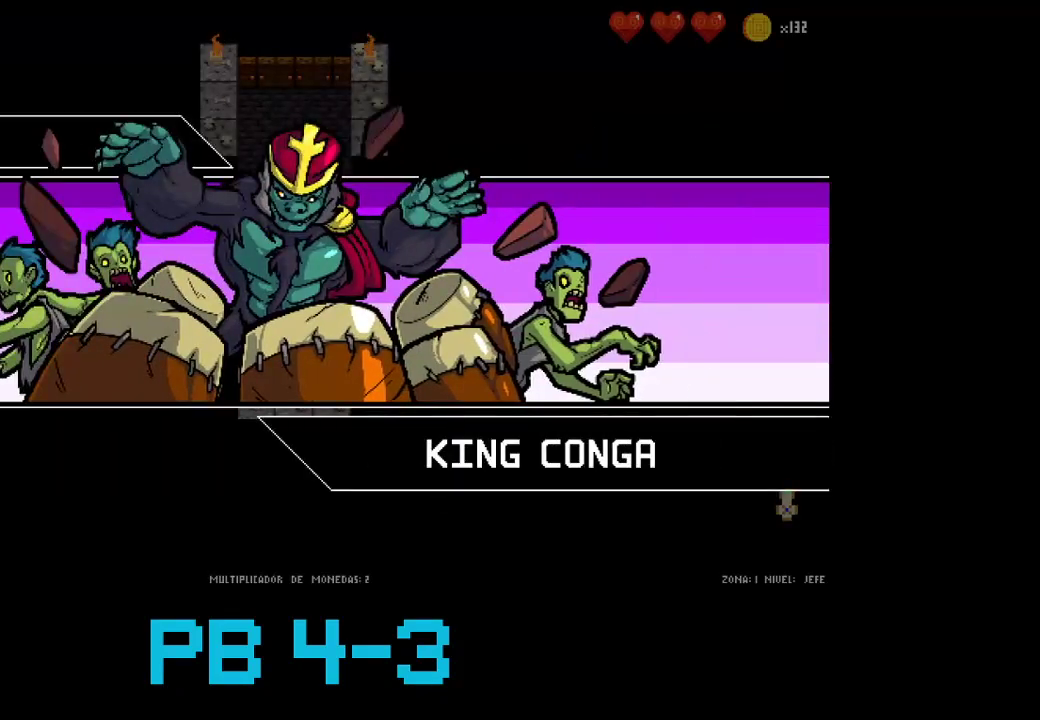
{"buttons": [], "events": [[83, "TRIANGLE", "up"], [250, "TRIANGLE", "down"], [350, "TRIANGLE", "up"]]}
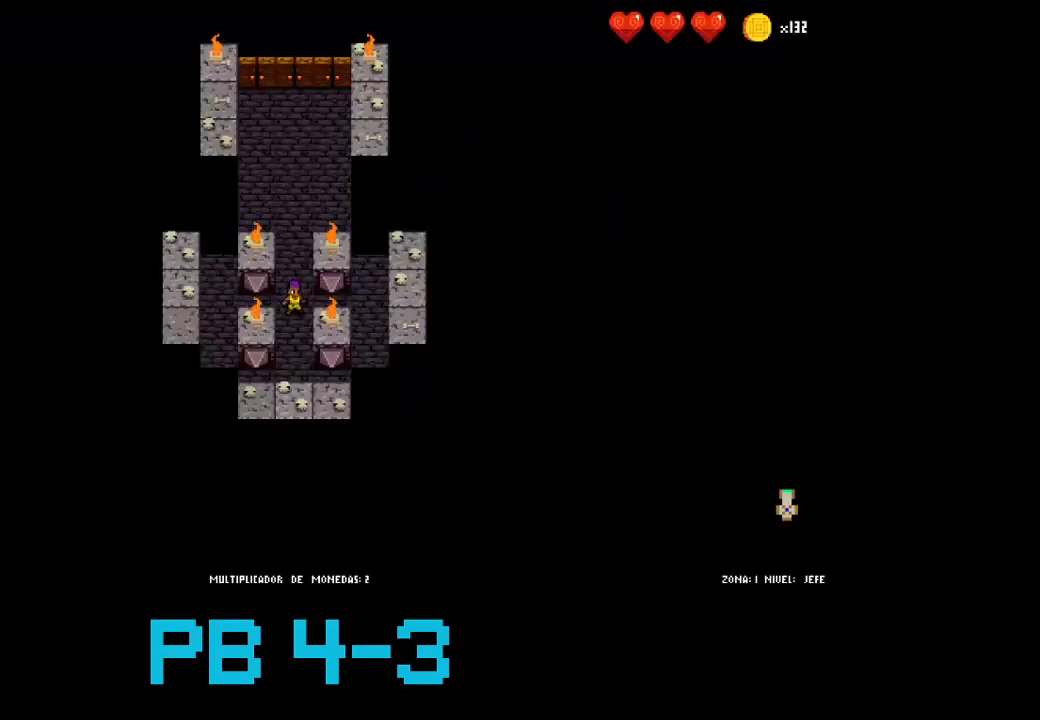
{"buttons": [], "events": [[33, "TRIANGLE", "down"], [100, "TRIANGLE", "up"], [267, "TRIANGLE", "down"], [367, "TRIANGLE", "up"]]}
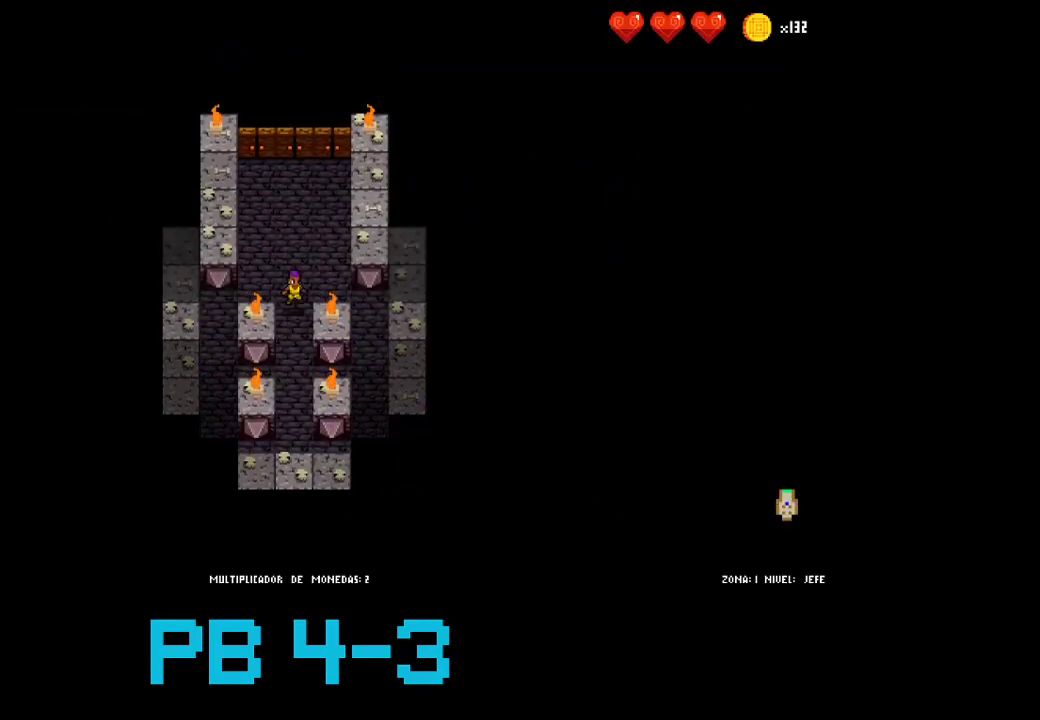
{"buttons": [], "events": [[33, "SQUARE", "down"], [133, "SQUARE", "up"], [267, "TRIANGLE", "down"], [383, "TRIANGLE", "up"]]}
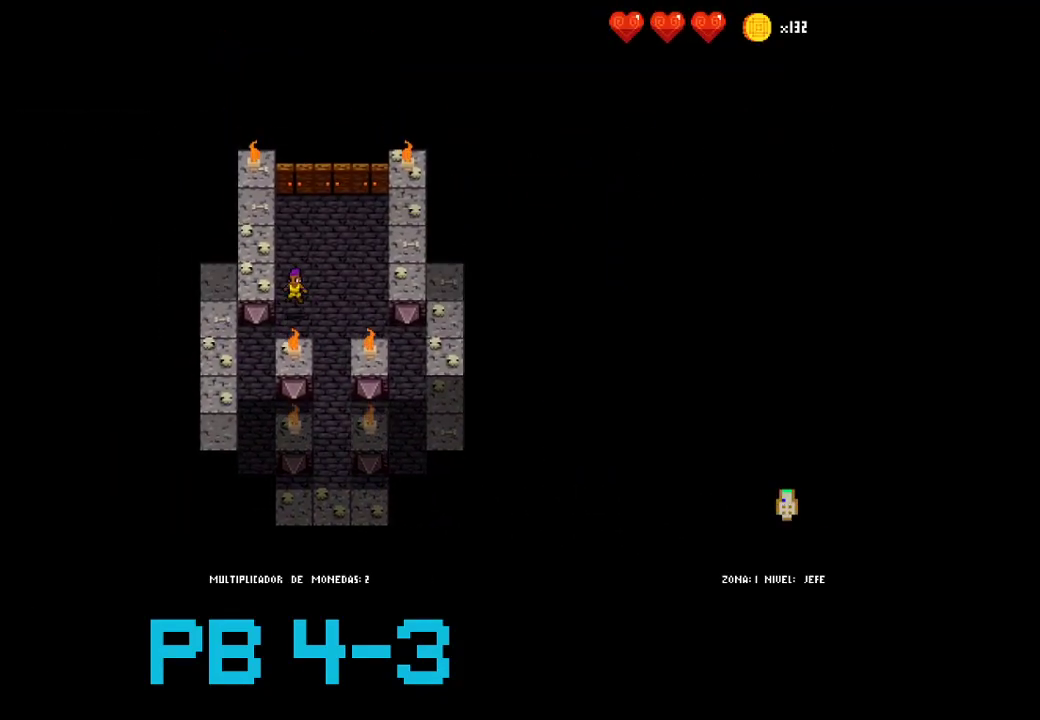
{"buttons": [], "events": [[17, "TRIANGLE", "down"], [117, "TRIANGLE", "up"], [250, "TRIANGLE", "down"], [350, "TRIANGLE", "up"]]}
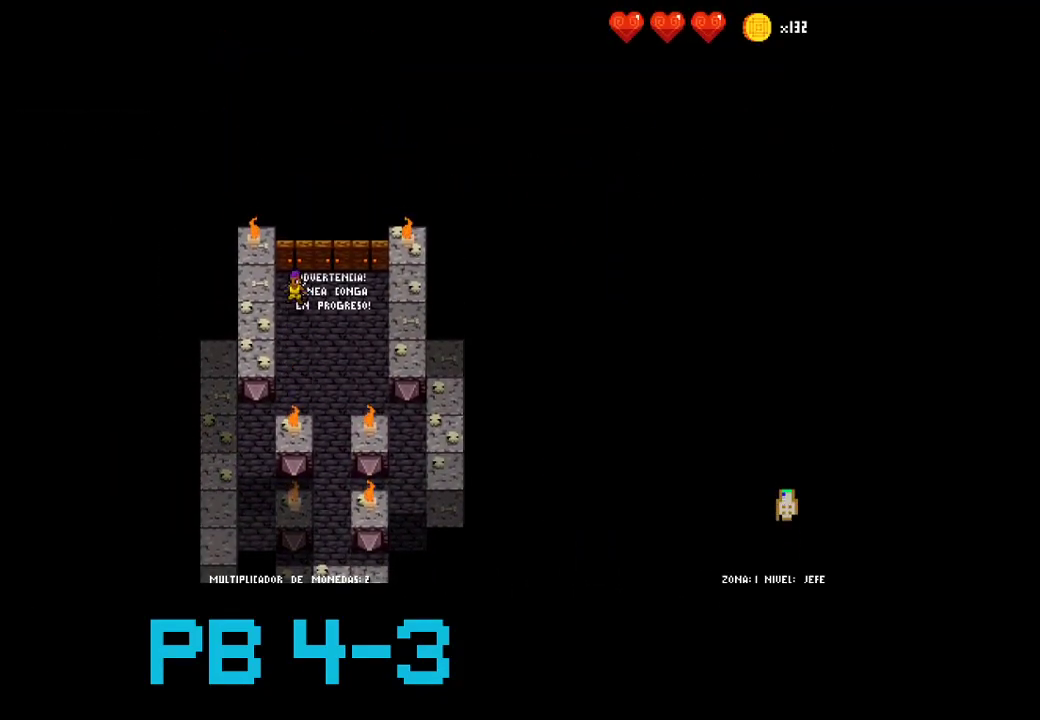
{"buttons": [], "events": [[17, "CIRCLE", "down"], [167, "CIRCLE", "up"], [233, "TRIANGLE", "down"], [367, "TRIANGLE", "up"]]}
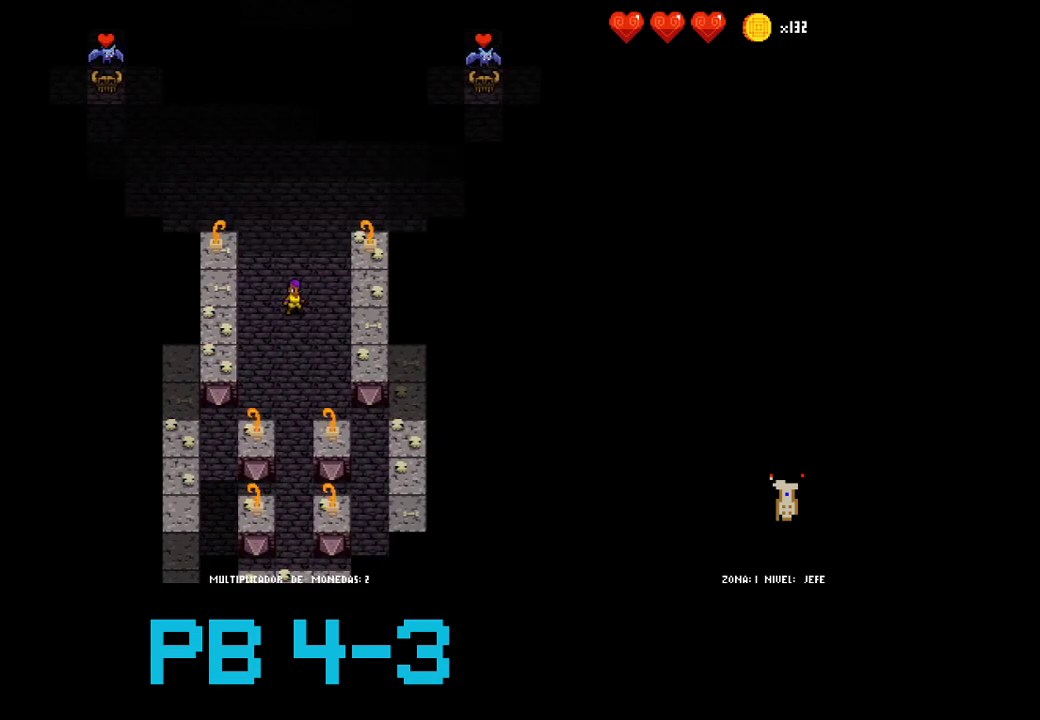
{"buttons": [], "events": [[233, "TRIANGLE", "down"], [367, "TRIANGLE", "up"]]}
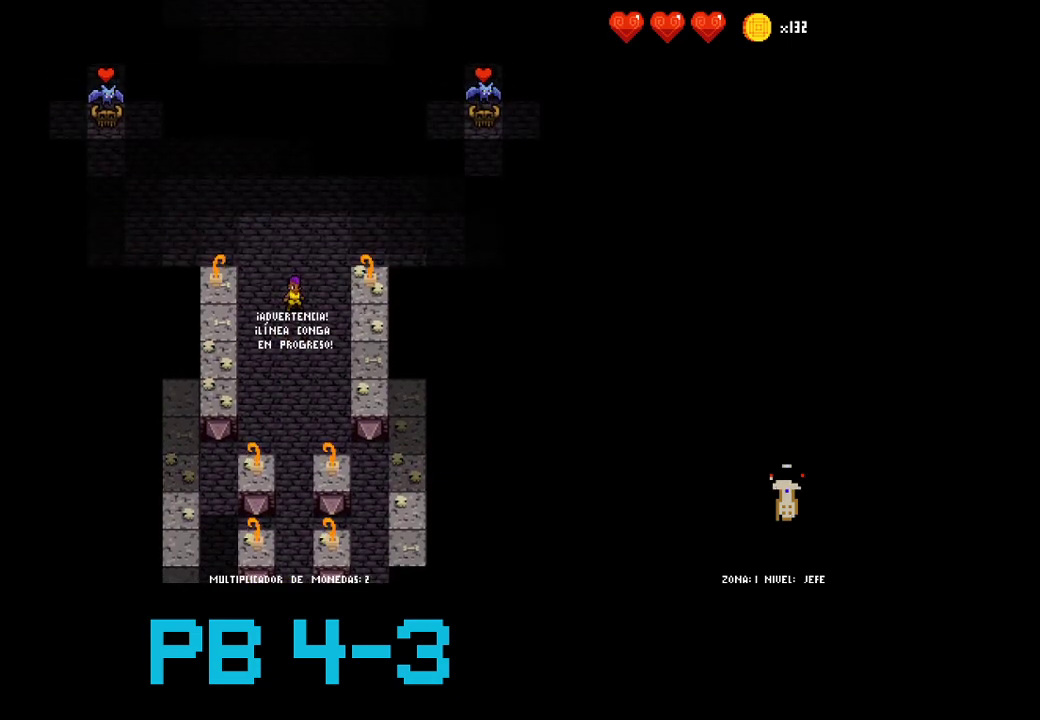
{"buttons": [], "events": [[250, "TRIANGLE", "down"], [350, "TRIANGLE", "up"]]}
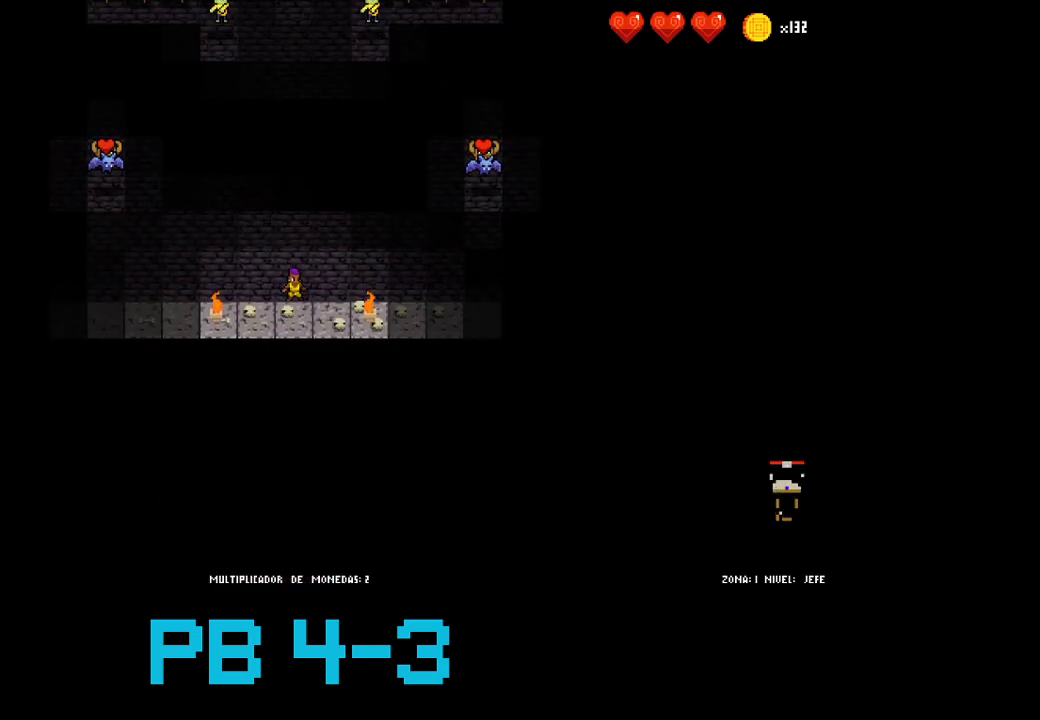
{"buttons": [], "events": [[17, "TRIANGLE", "down"], [100, "TRIANGLE", "up"], [267, "TRIANGLE", "down"], [333, "TRIANGLE", "up"]]}
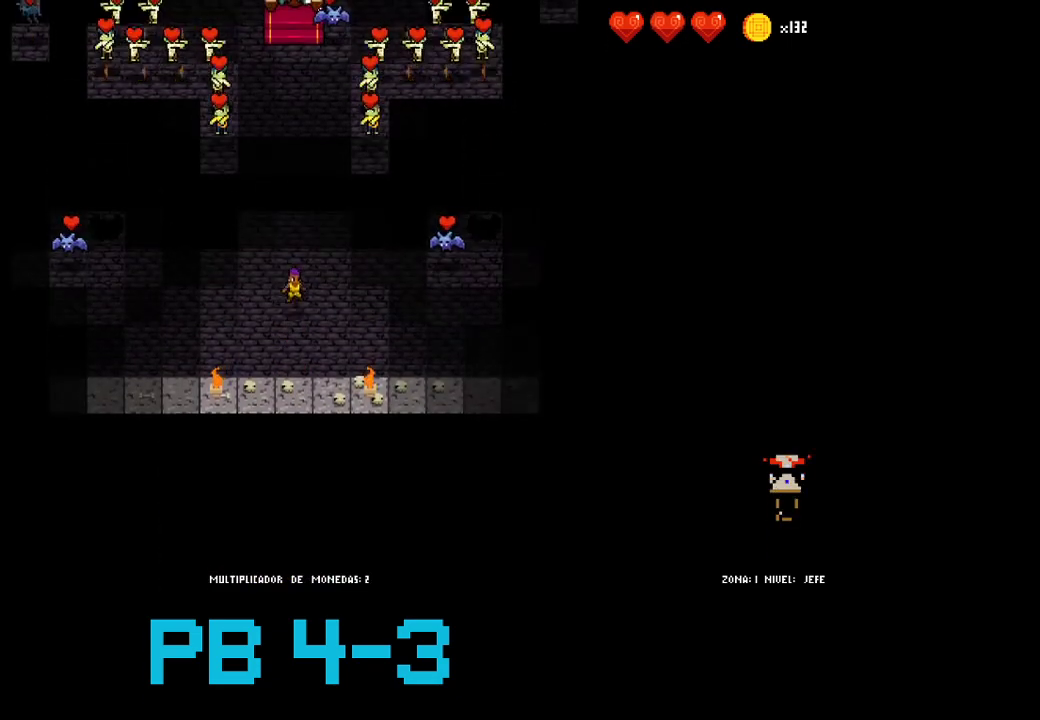
{"buttons": [], "events": [[33, "TRIANGLE", "down"], [100, "TRIANGLE", "up"], [317, "TRIANGLE", "down"], [383, "TRIANGLE", "up"]]}
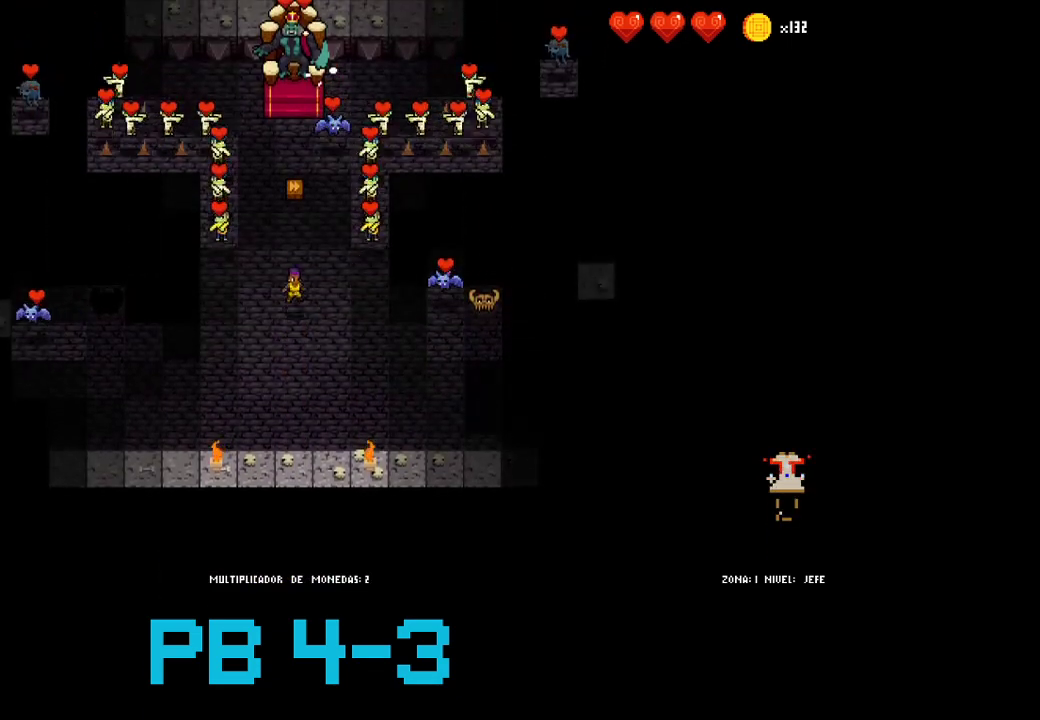
{"buttons": []}